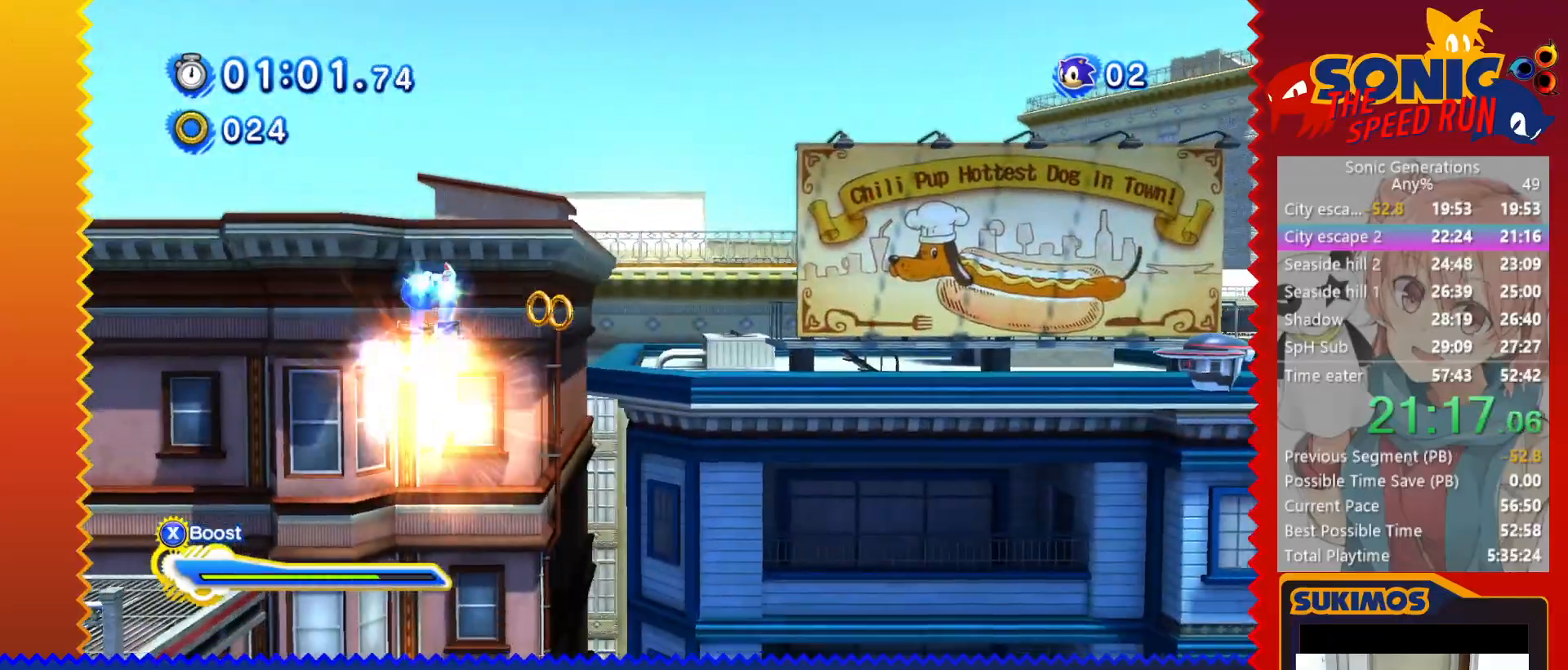
Gameplay with keyboard; each line is a JSON object with the keys held at the frame after it. "events" lists presses ("down") and releases ("up") of "a", "c", "d", "down", "f", "left", "right", "s", "up", "v", "x" and "z" between this image and that frame as [ms after this image, input, new state], when the widget could be followed in between. No other keys are recorded. Mouse input is not recorded.
{"keys": ["right"], "events": [[167, "x", "down"], [367, "x", "up"]]}
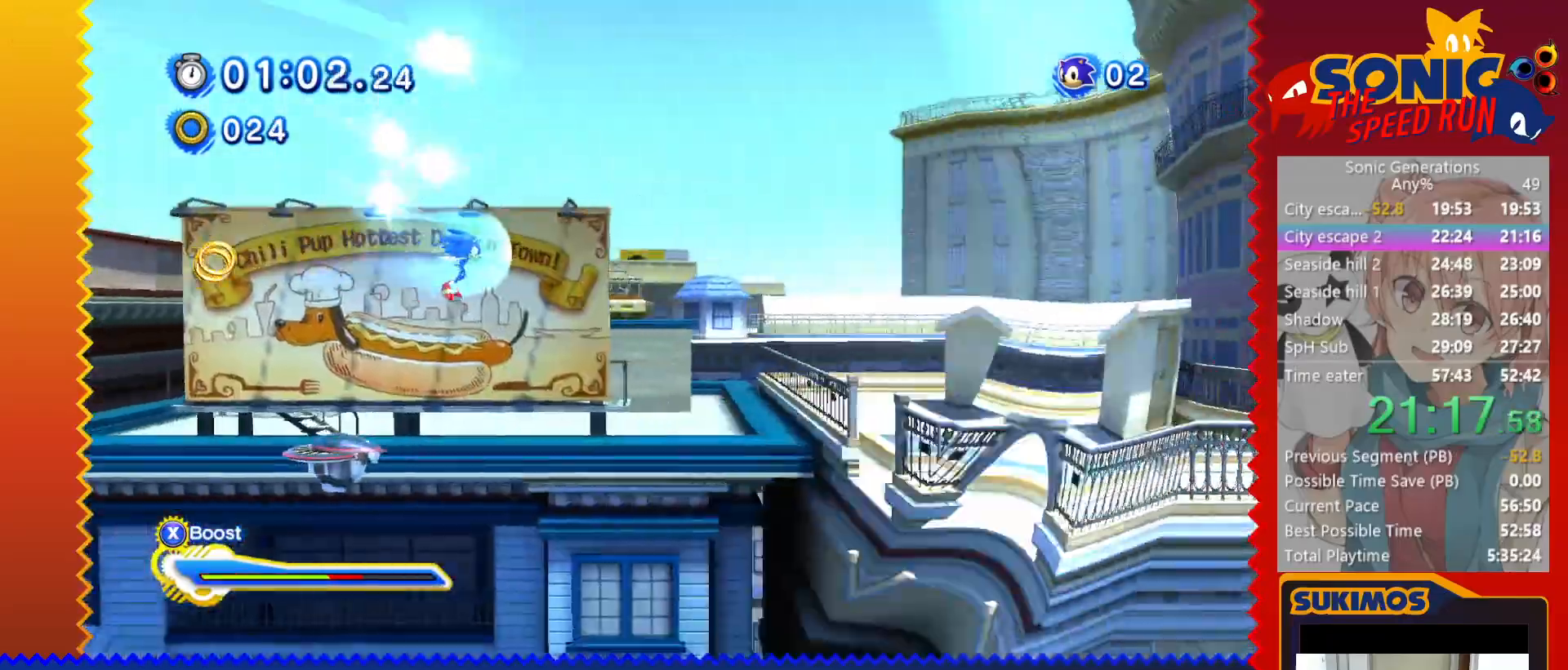
{"keys": ["c", "right"], "events": [[367, "x", "down"], [400, "c", "down"], [483, "x", "up"]]}
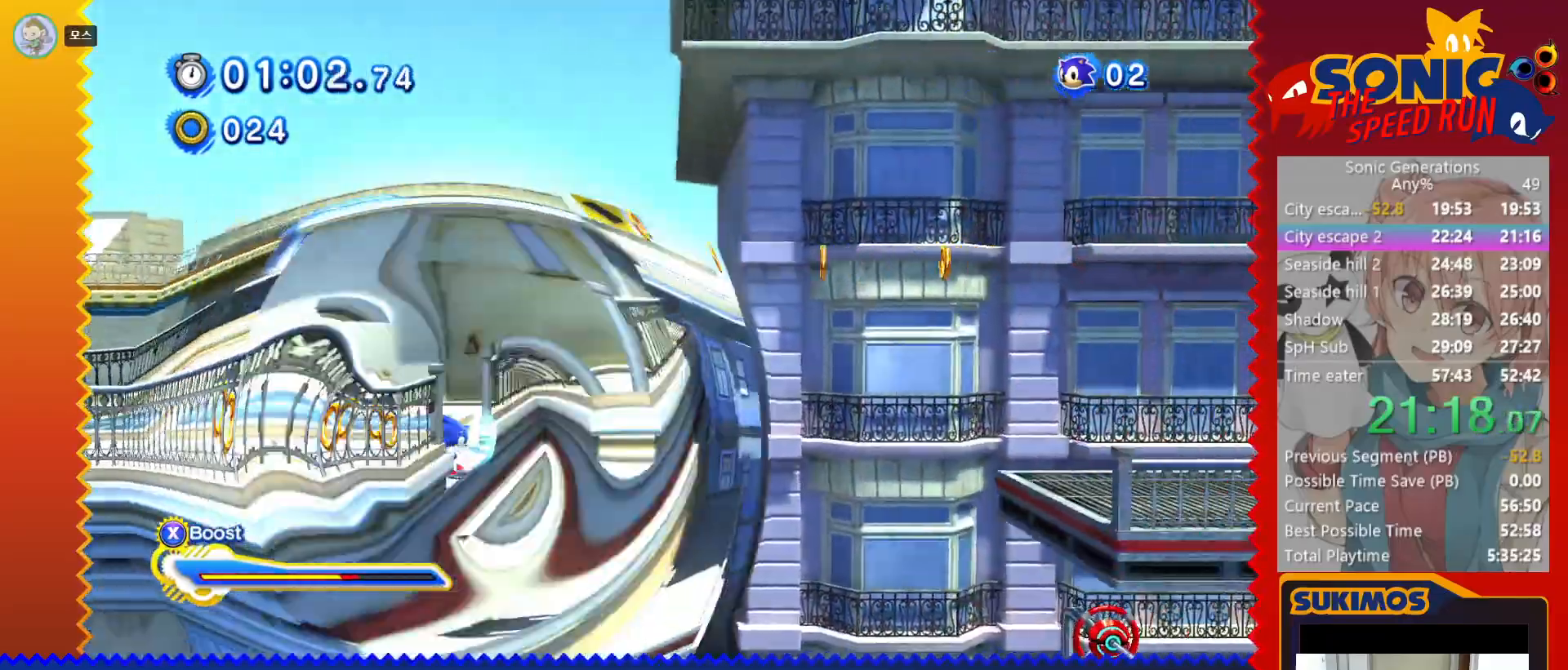
{"keys": ["right"], "events": [[17, "c", "up"]]}
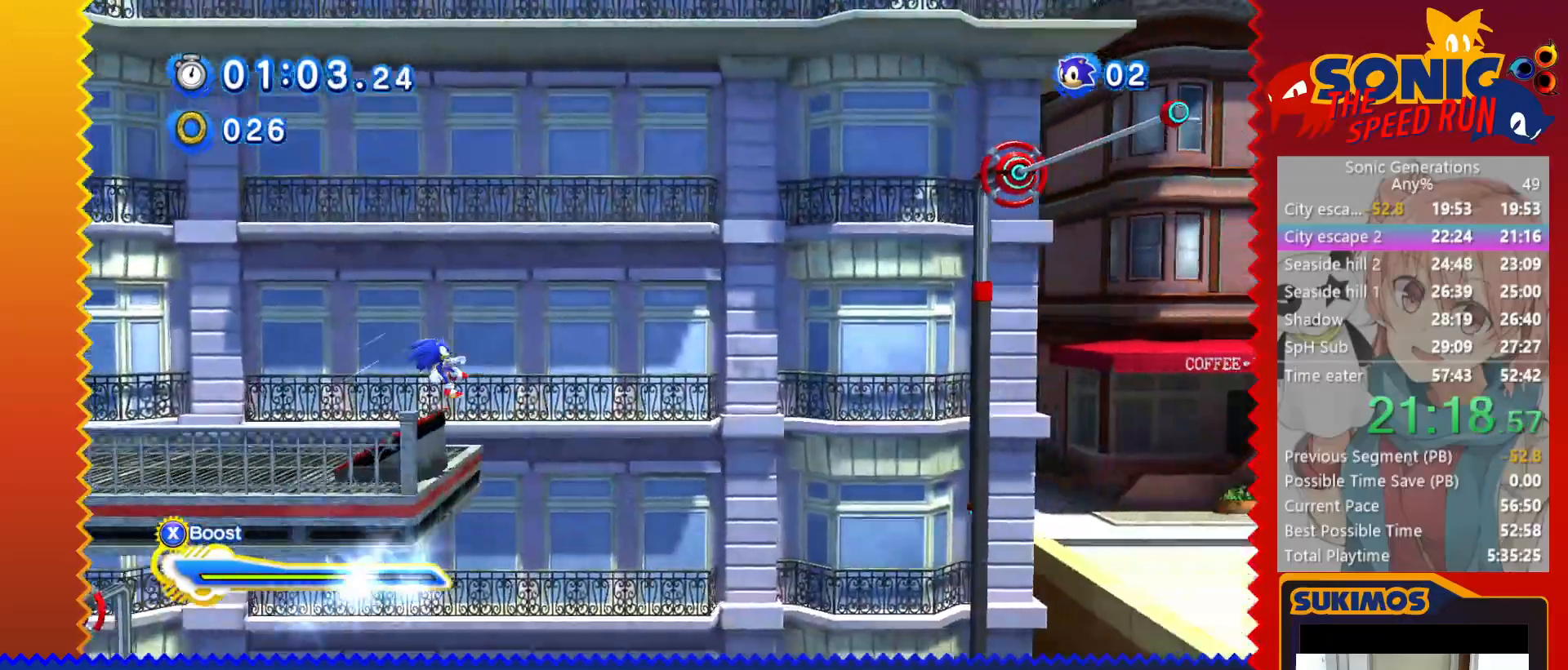
{"keys": ["right"], "events": [[350, "c", "down"], [433, "c", "up"]]}
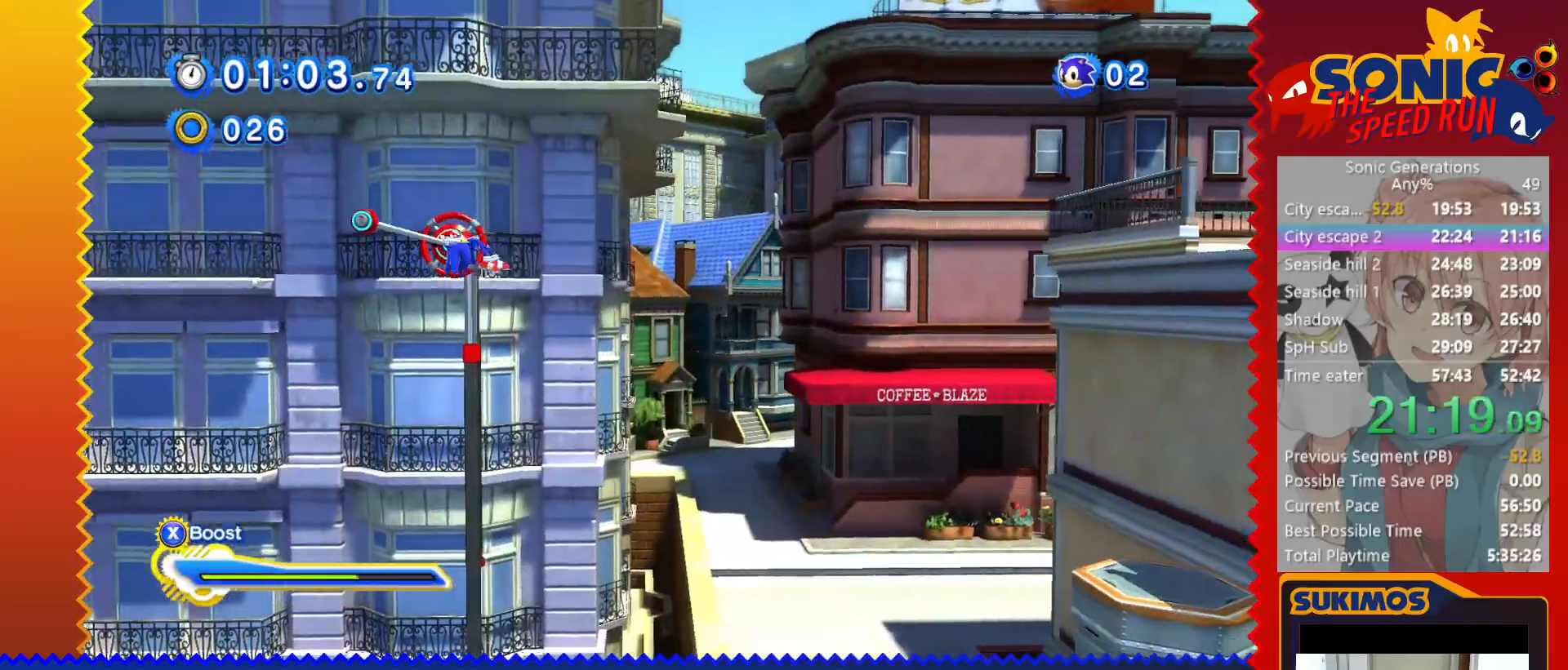
{"keys": ["right"], "events": [[433, "c", "down"], [500, "c", "up"]]}
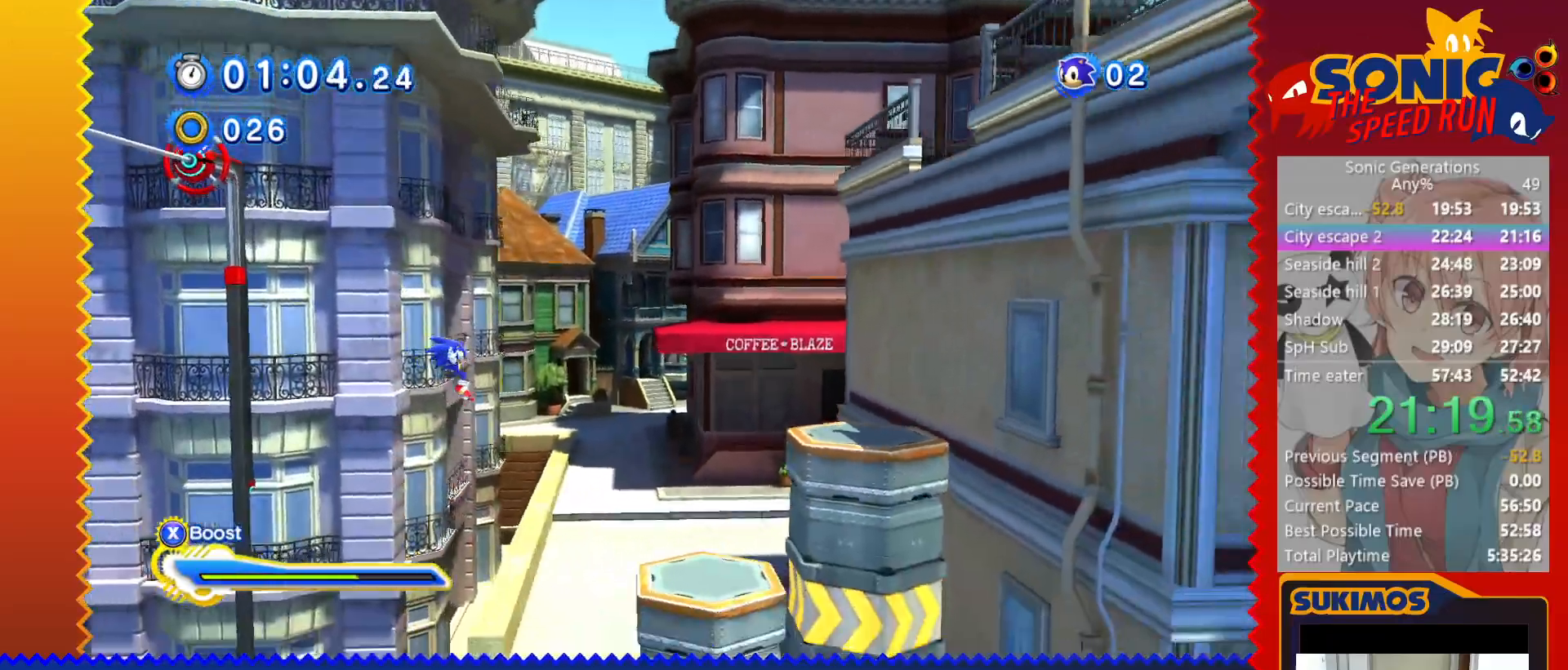
{"keys": [], "events": [[400, "right", "up"], [433, "v", "down"], [483, "v", "up"]]}
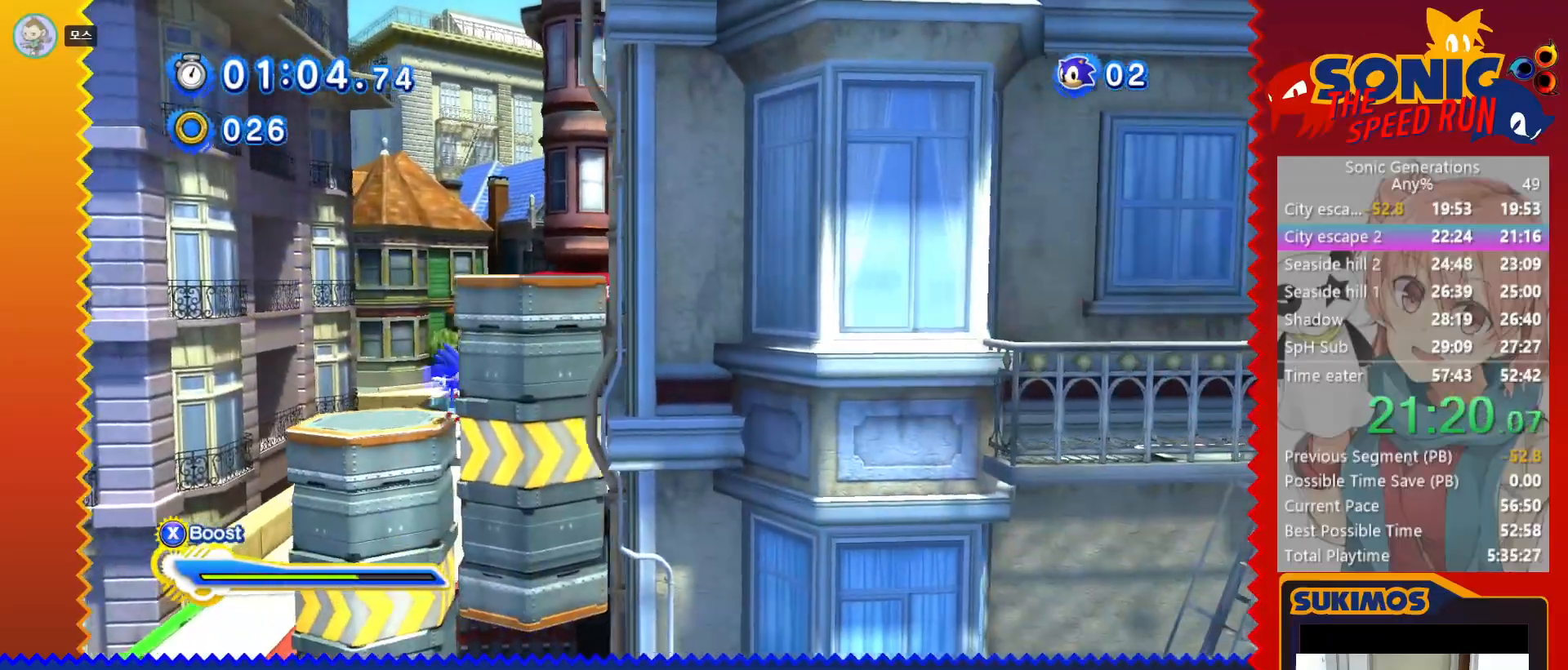
{"keys": ["right"], "events": [[83, "right", "down"], [117, "c", "down"], [417, "c", "up"]]}
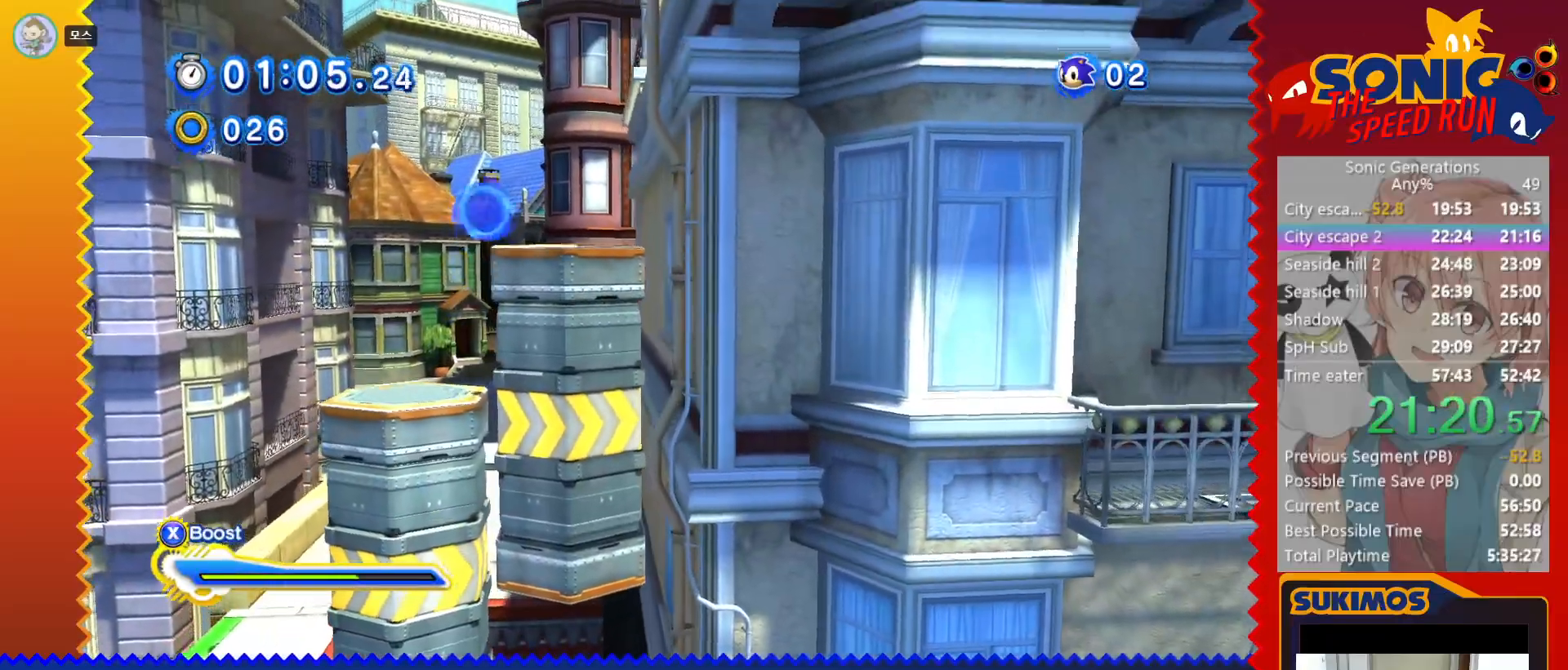
{"keys": ["c", "right"], "events": [[133, "v", "down"], [167, "v", "up"], [300, "c", "down"]]}
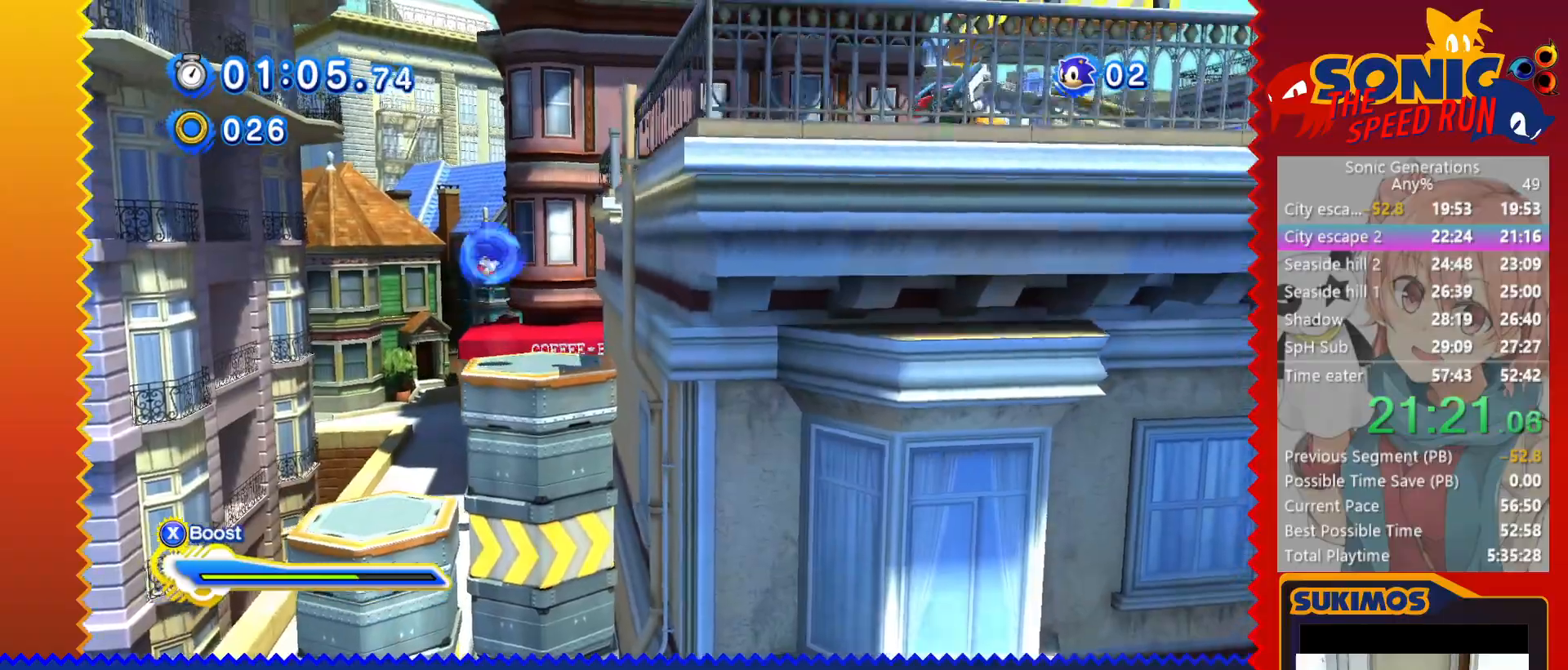
{"keys": ["right"], "events": [[83, "c", "up"], [267, "c", "down"], [350, "c", "up"]]}
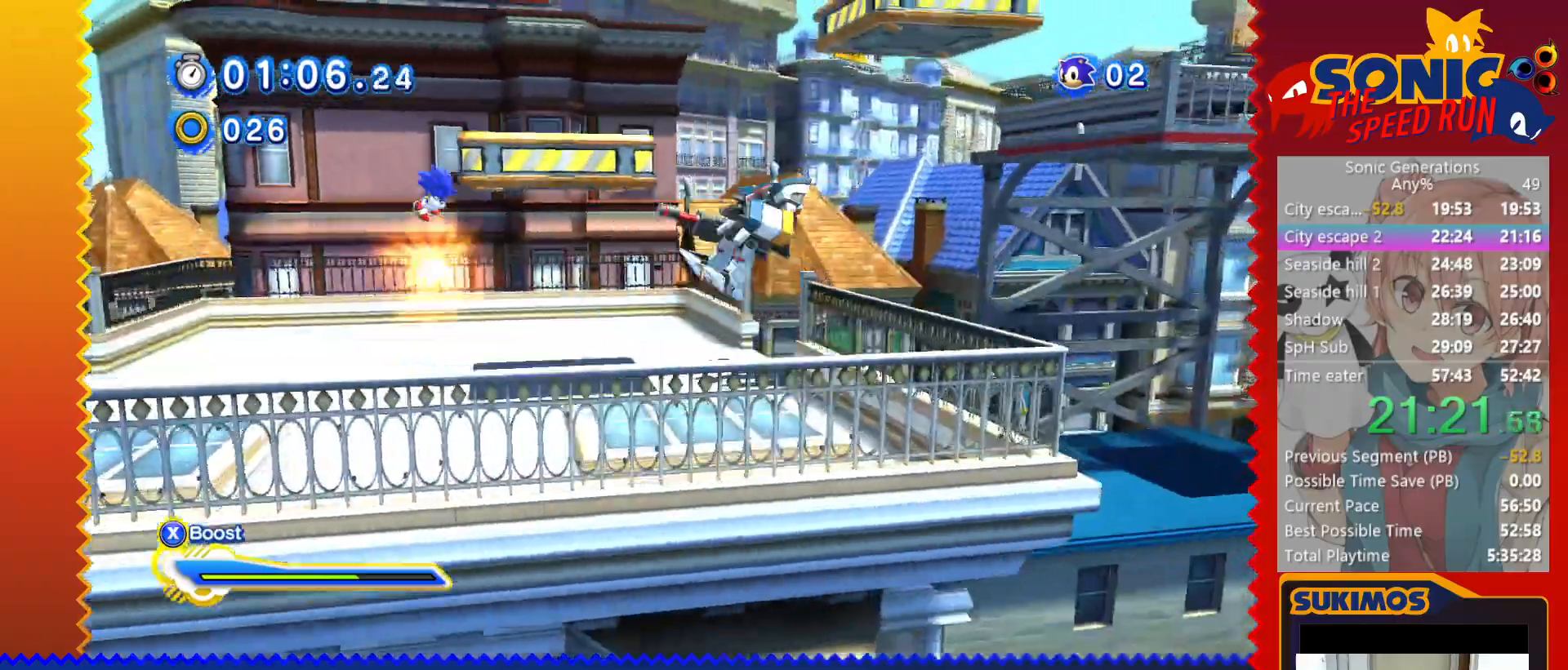
{"keys": ["right"], "events": [[217, "x", "down"], [367, "x", "up"]]}
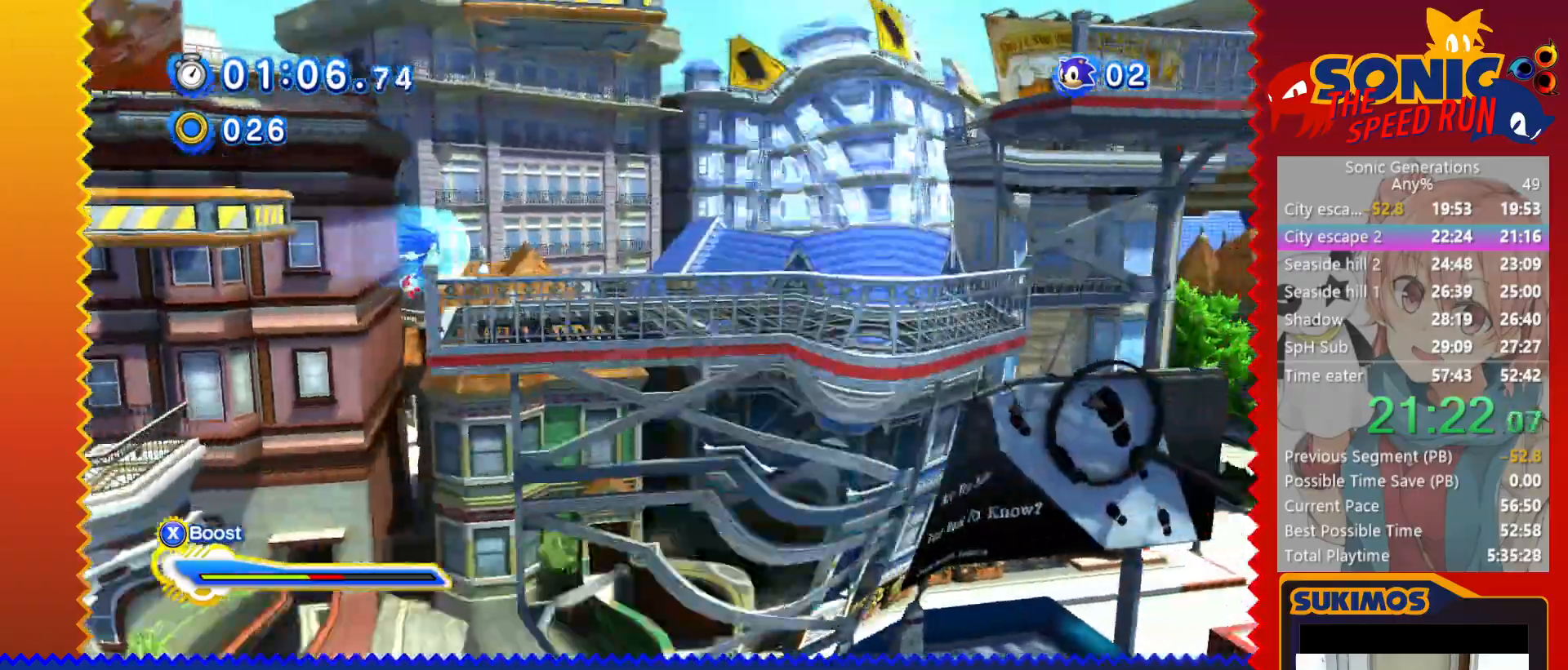
{"keys": ["right", "x"], "events": [[167, "c", "down"], [417, "c", "up"], [500, "x", "down"]]}
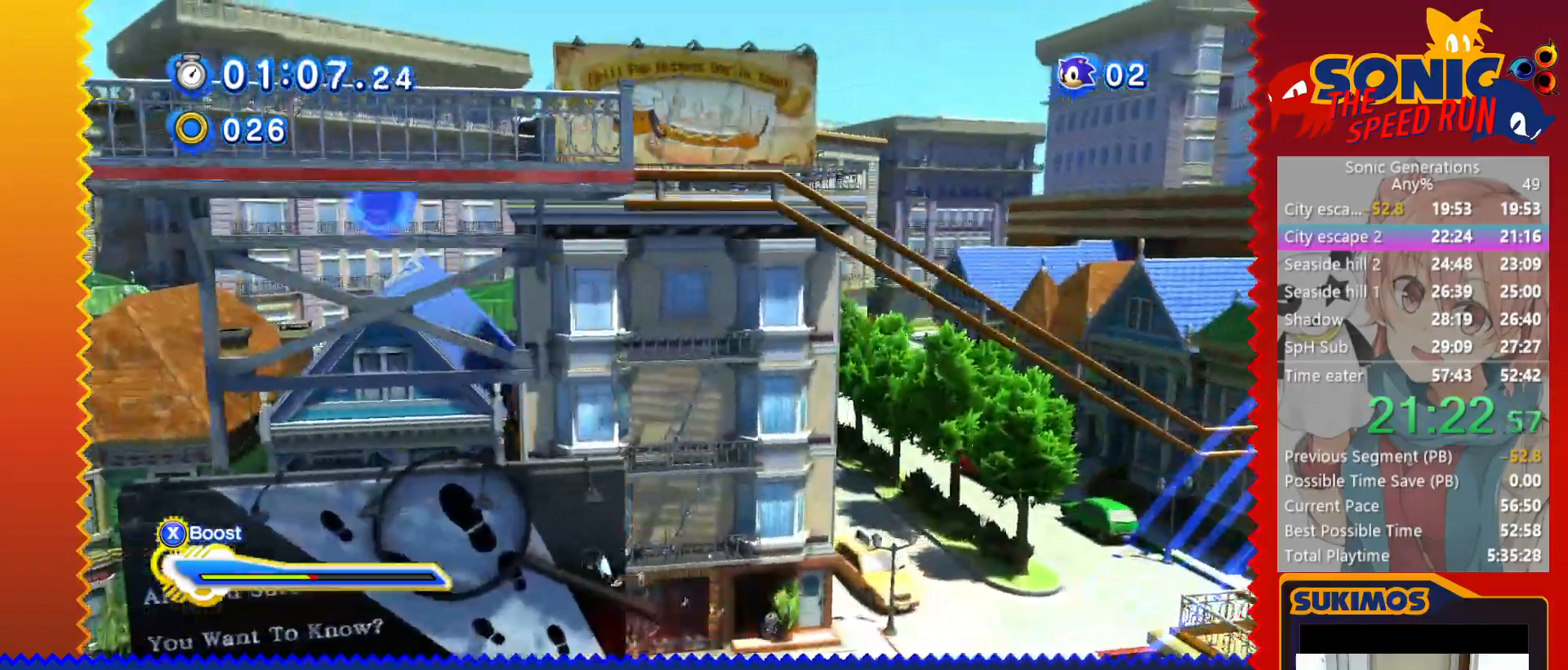
{"keys": ["c", "right"], "events": [[233, "x", "up"], [467, "c", "down"]]}
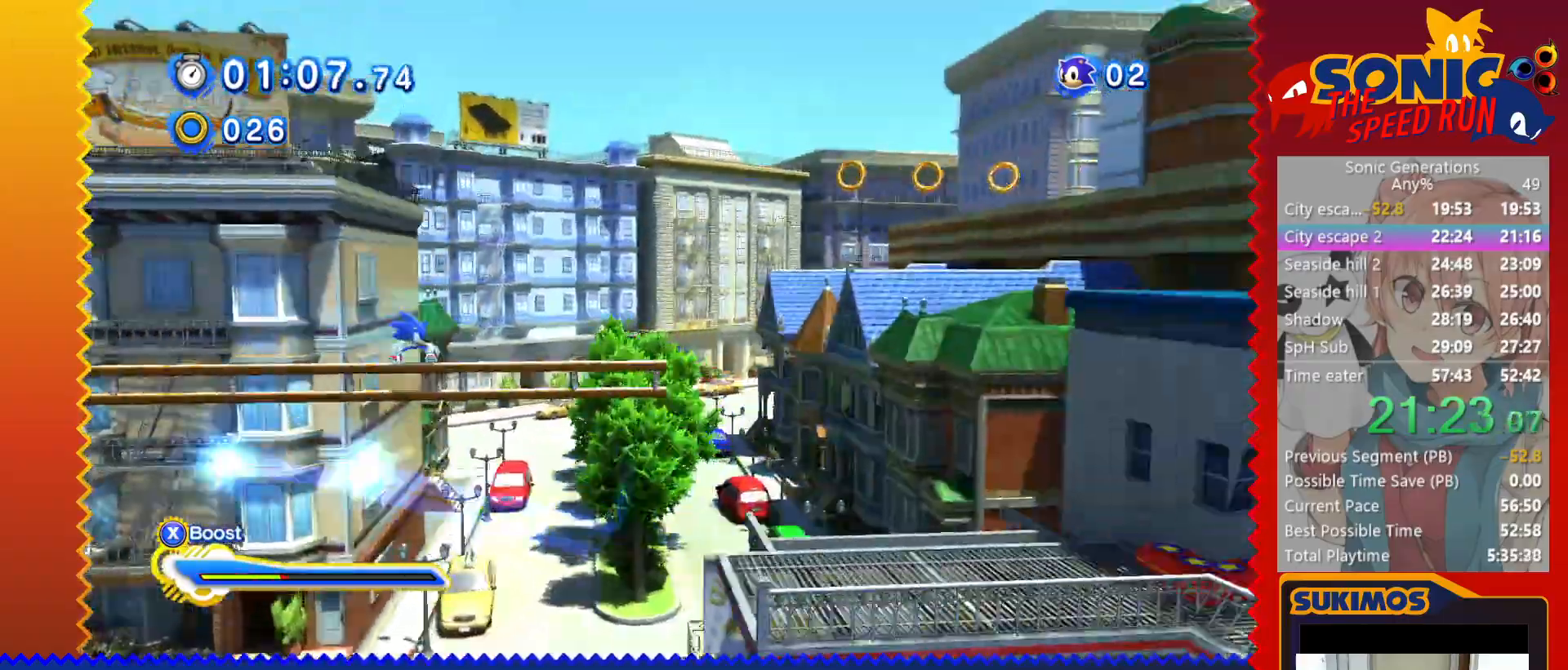
{"keys": ["right"], "events": [[217, "c", "up"], [400, "c", "down"], [450, "c", "up"]]}
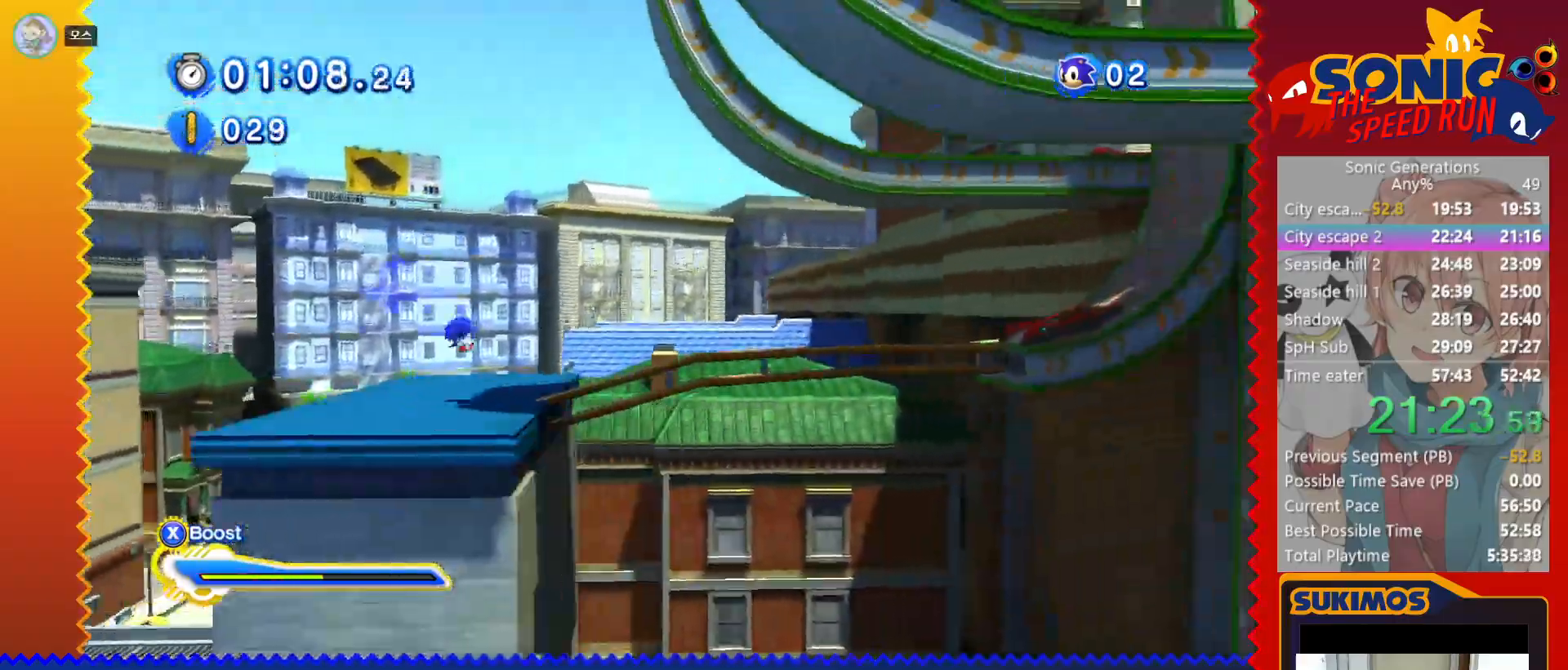
{"keys": ["right", "x"], "events": [[467, "x", "down"]]}
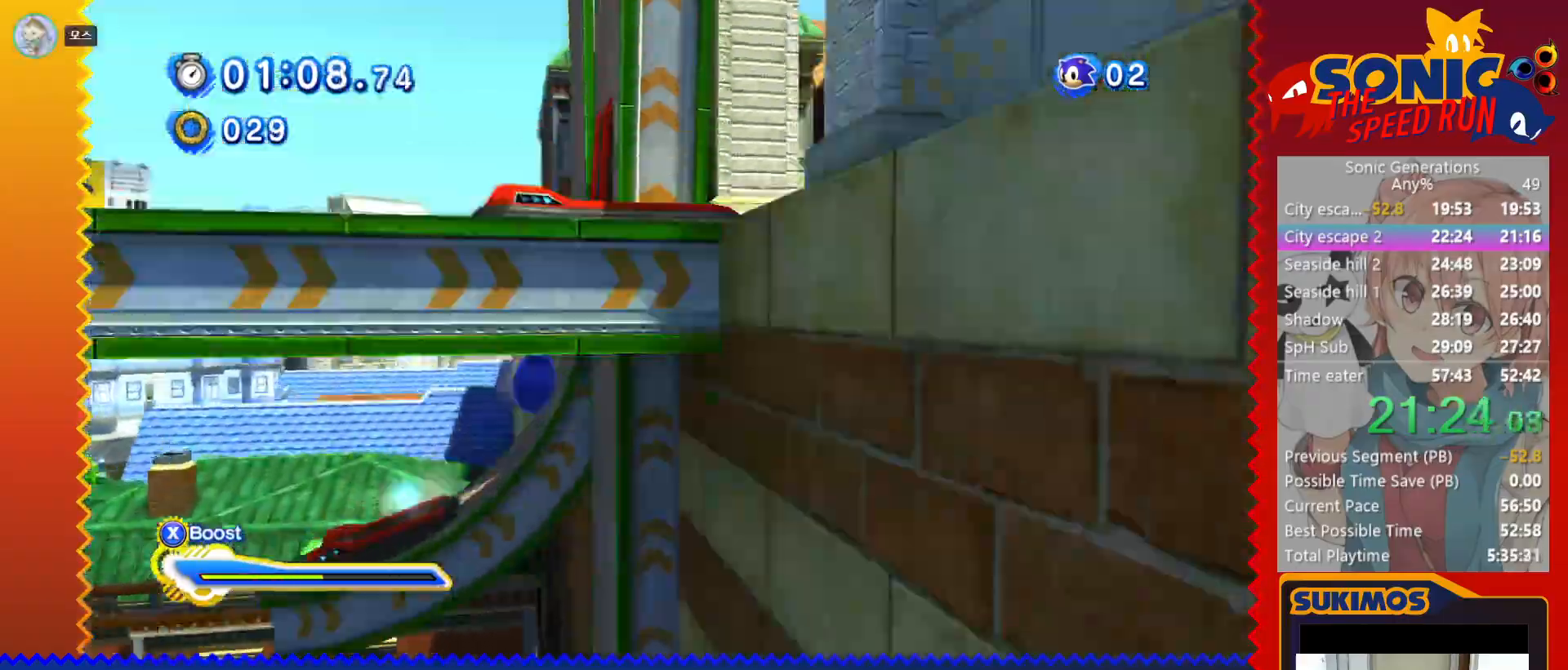
{"keys": ["right", "x"], "events": []}
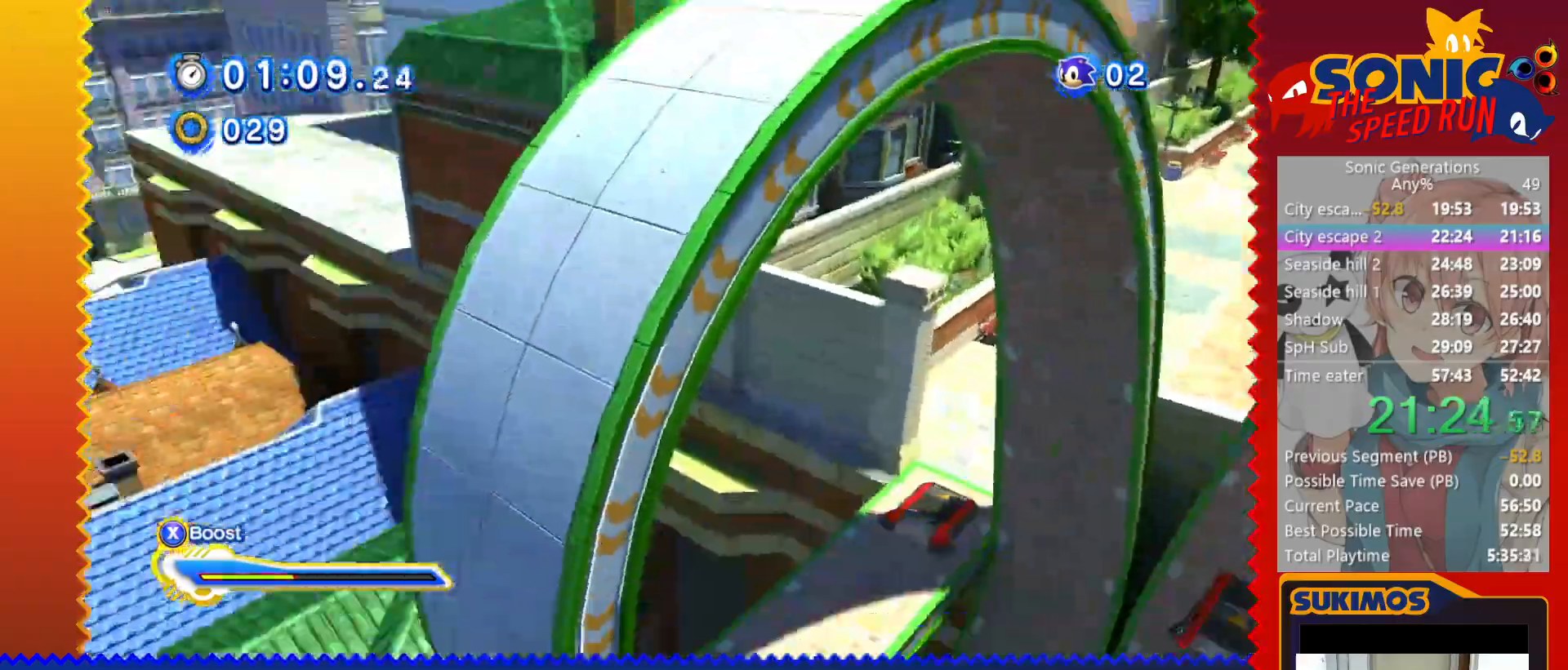
{"keys": ["up"], "events": [[183, "x", "up"], [383, "up", "down"], [450, "right", "up"]]}
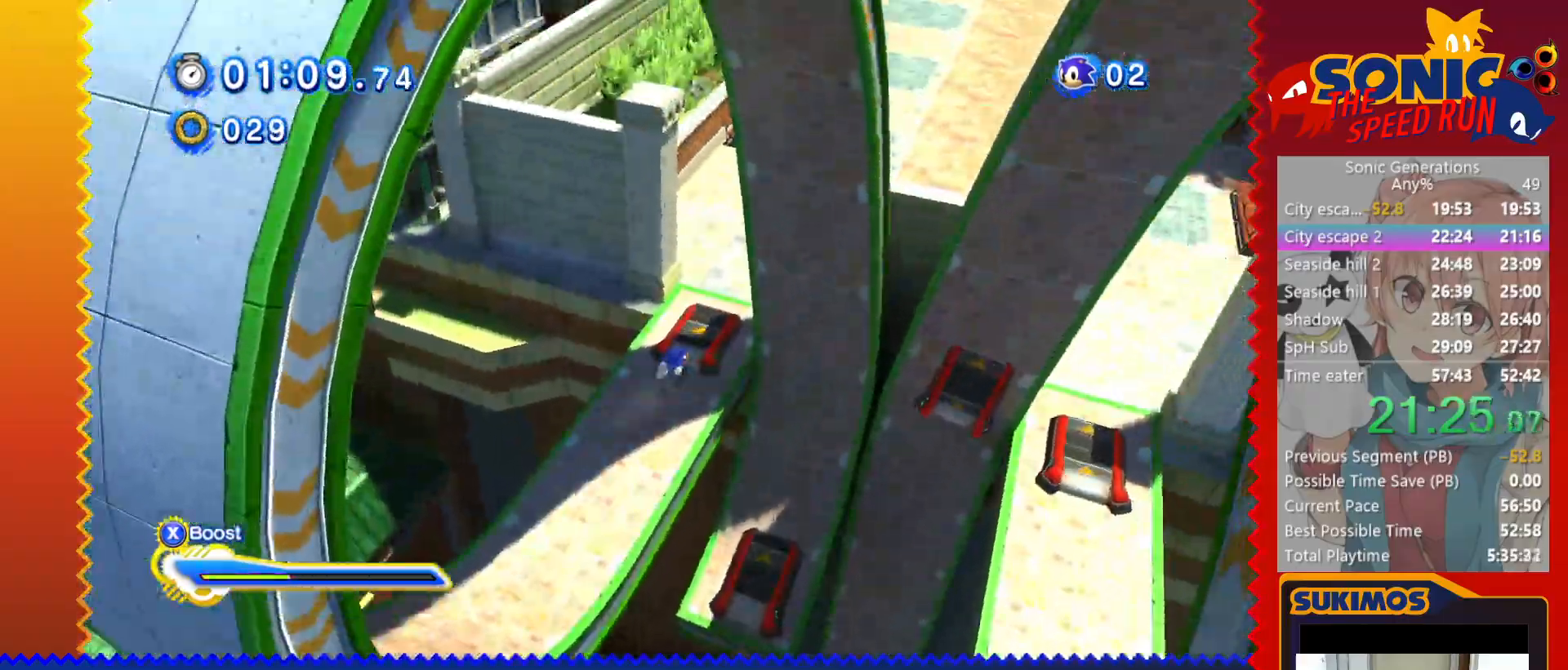
{"keys": ["up", "x"], "events": [[33, "x", "down"]]}
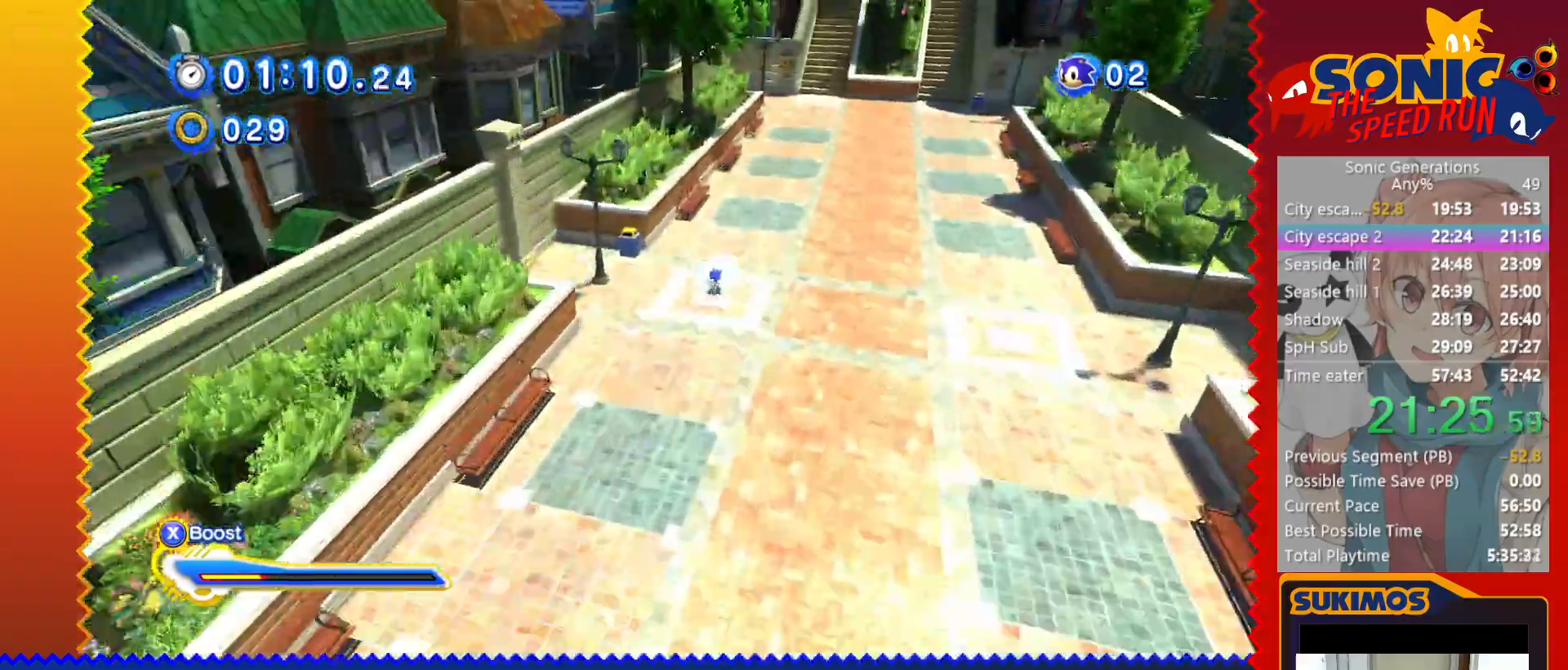
{"keys": ["up", "x"], "events": []}
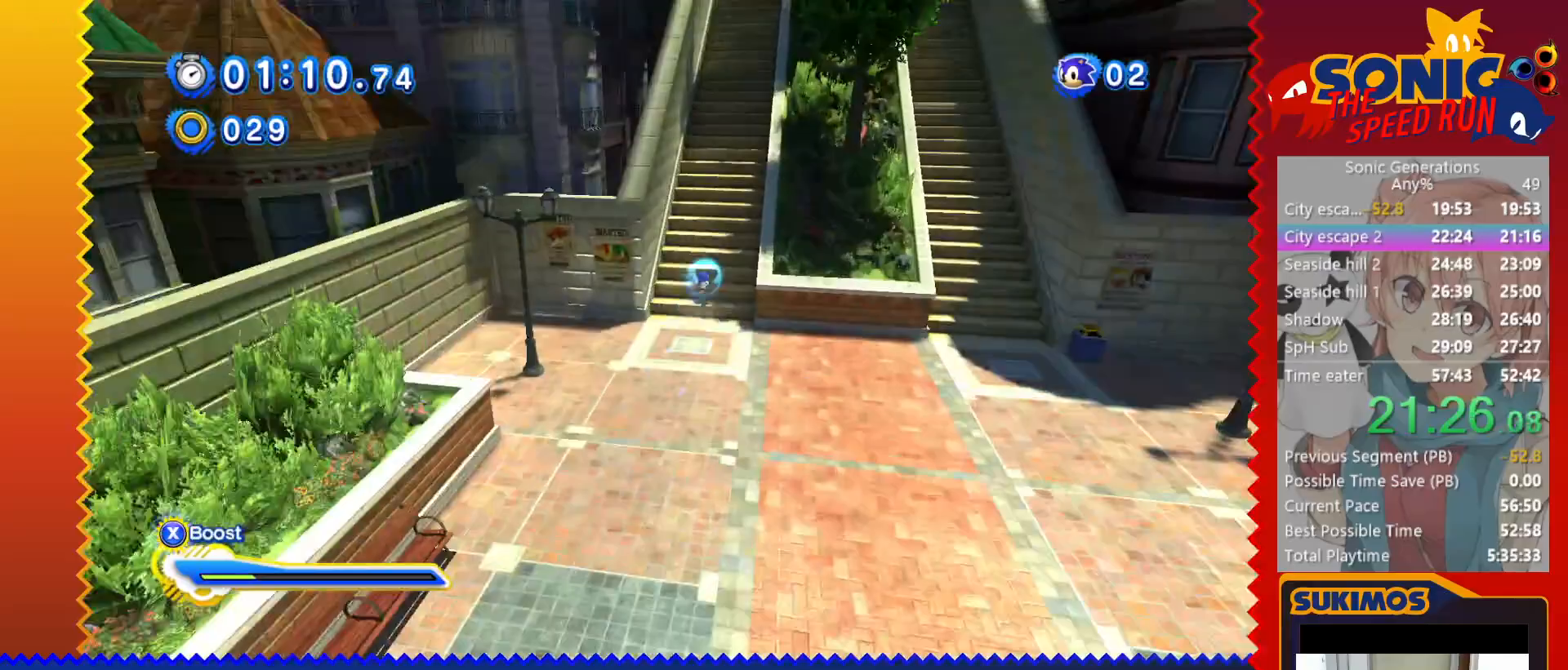
{"keys": ["right", "up", "x"], "events": [[500, "right", "down"]]}
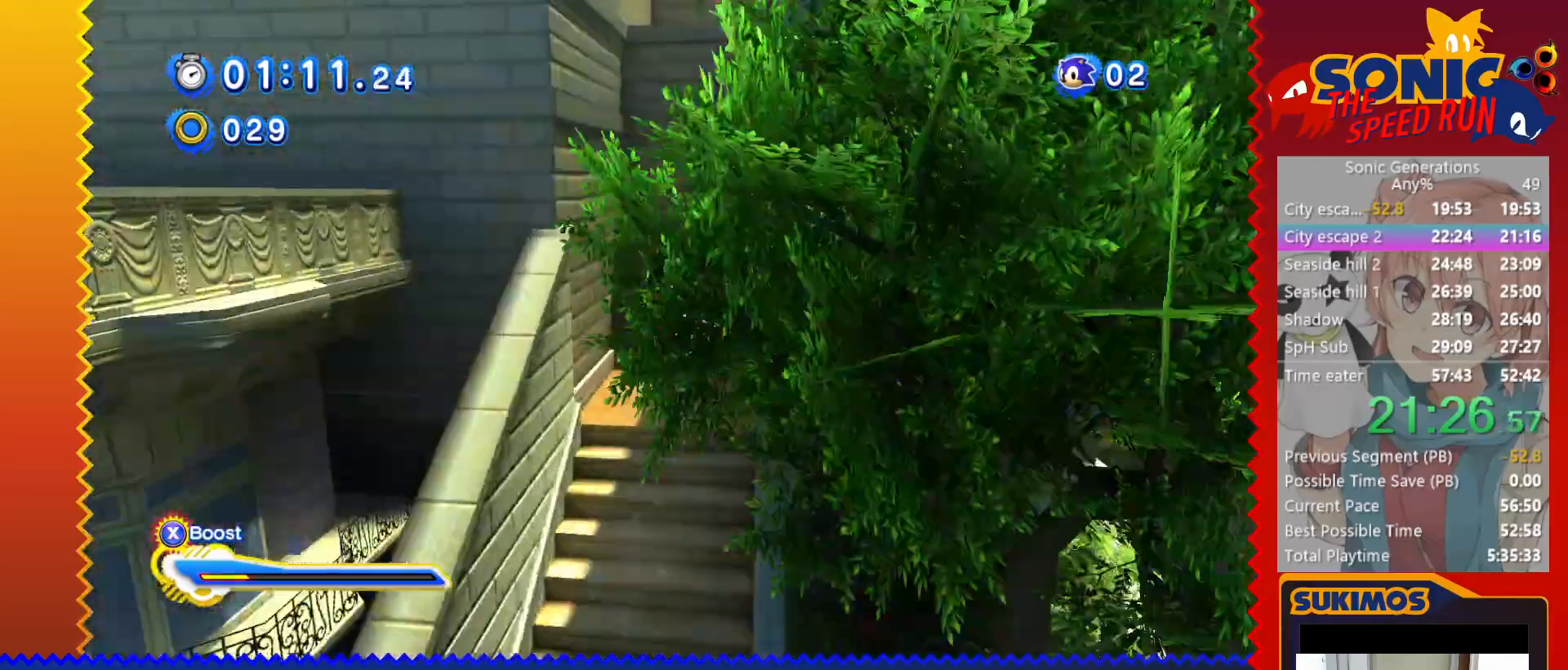
{"keys": ["up"], "events": [[67, "x", "up"], [417, "c", "down"], [467, "c", "up"], [483, "right", "up"]]}
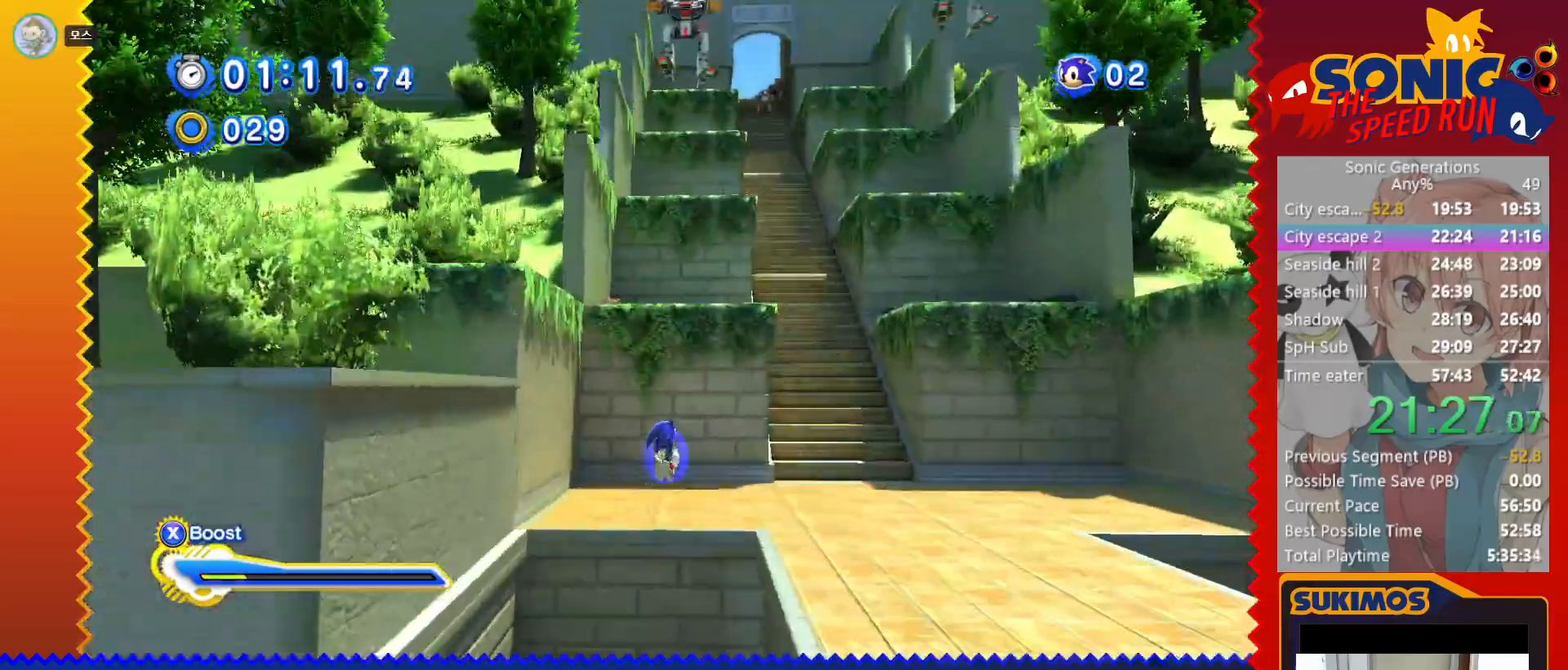
{"keys": ["up"], "events": [[17, "left", "down"], [467, "left", "up"]]}
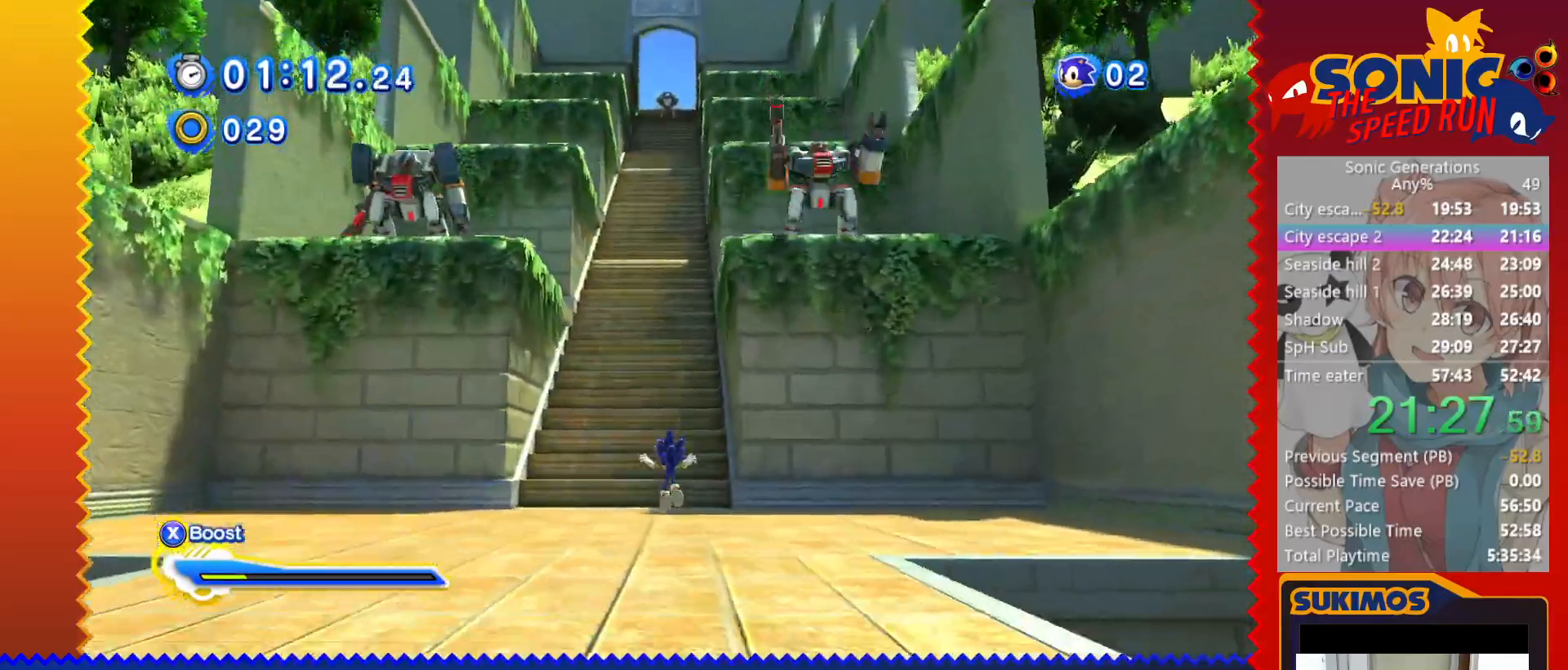
{"keys": ["right", "up", "x"], "events": [[50, "right", "down"], [67, "x", "down"], [133, "right", "up"], [300, "right", "down"]]}
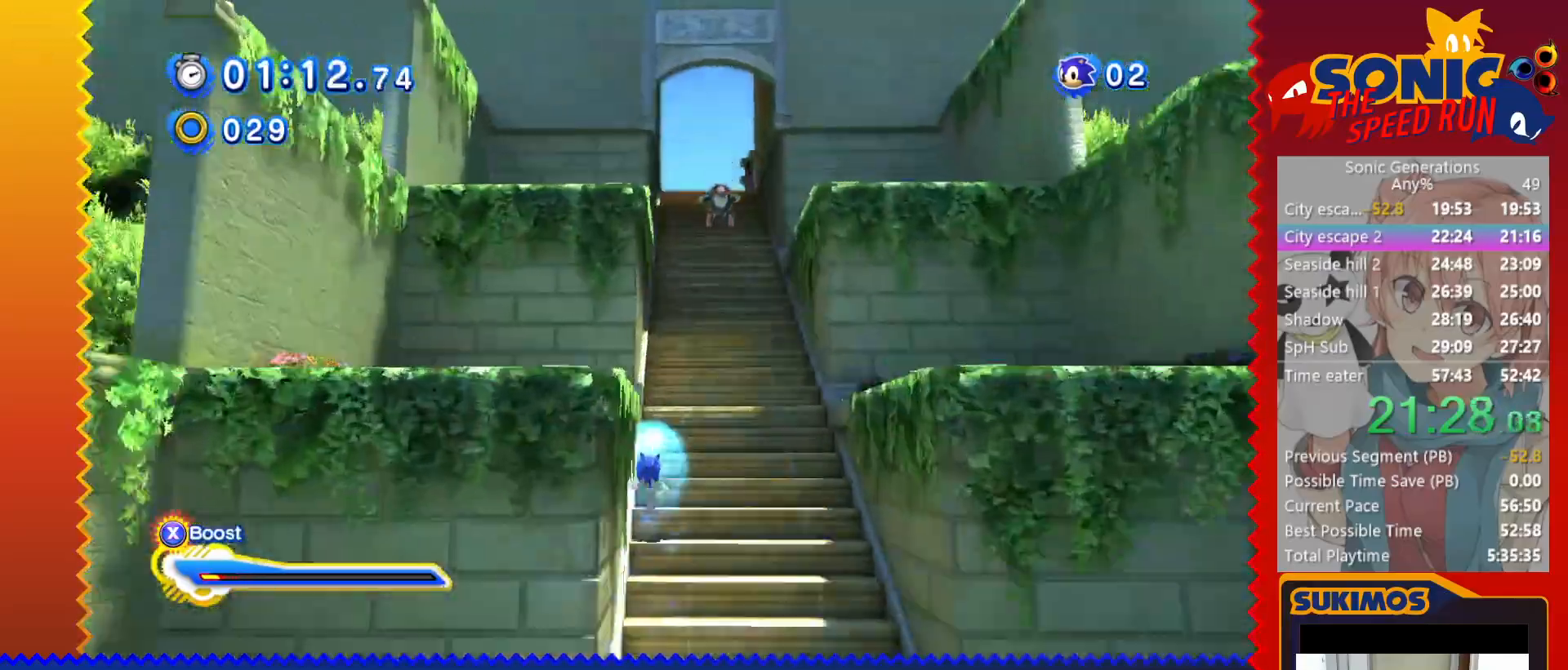
{"keys": ["up"], "events": [[133, "right", "up"], [167, "left", "down"], [250, "x", "up"], [300, "left", "up"]]}
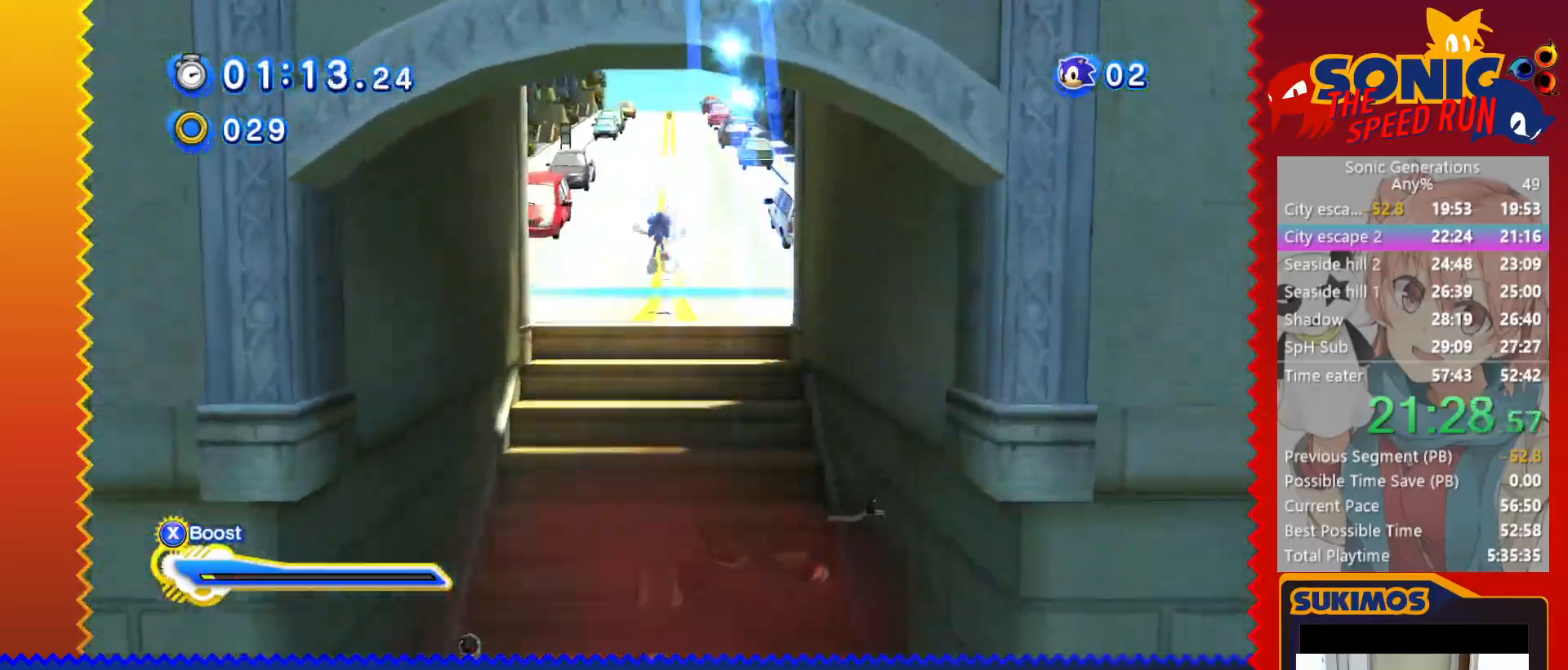
{"keys": ["up", "x"], "events": [[150, "x", "down"]]}
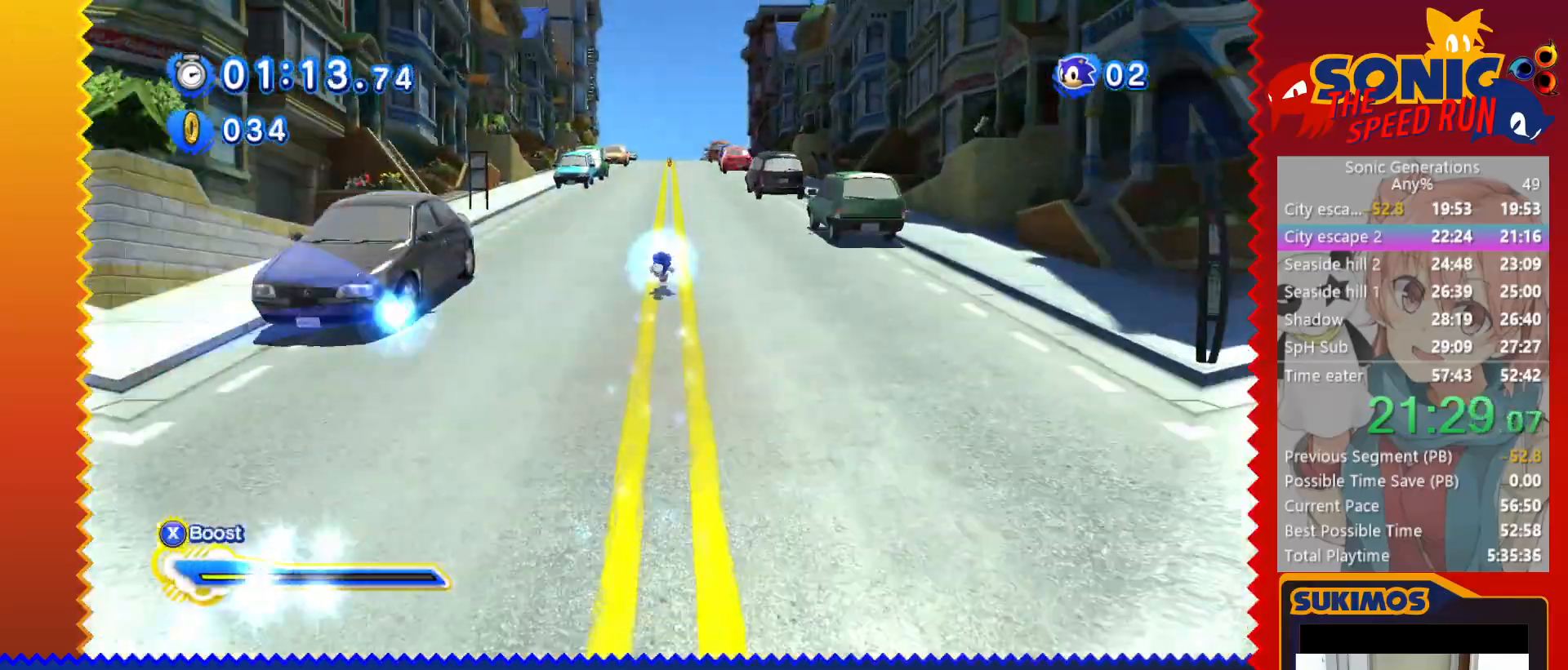
{"keys": ["up", "x"], "events": []}
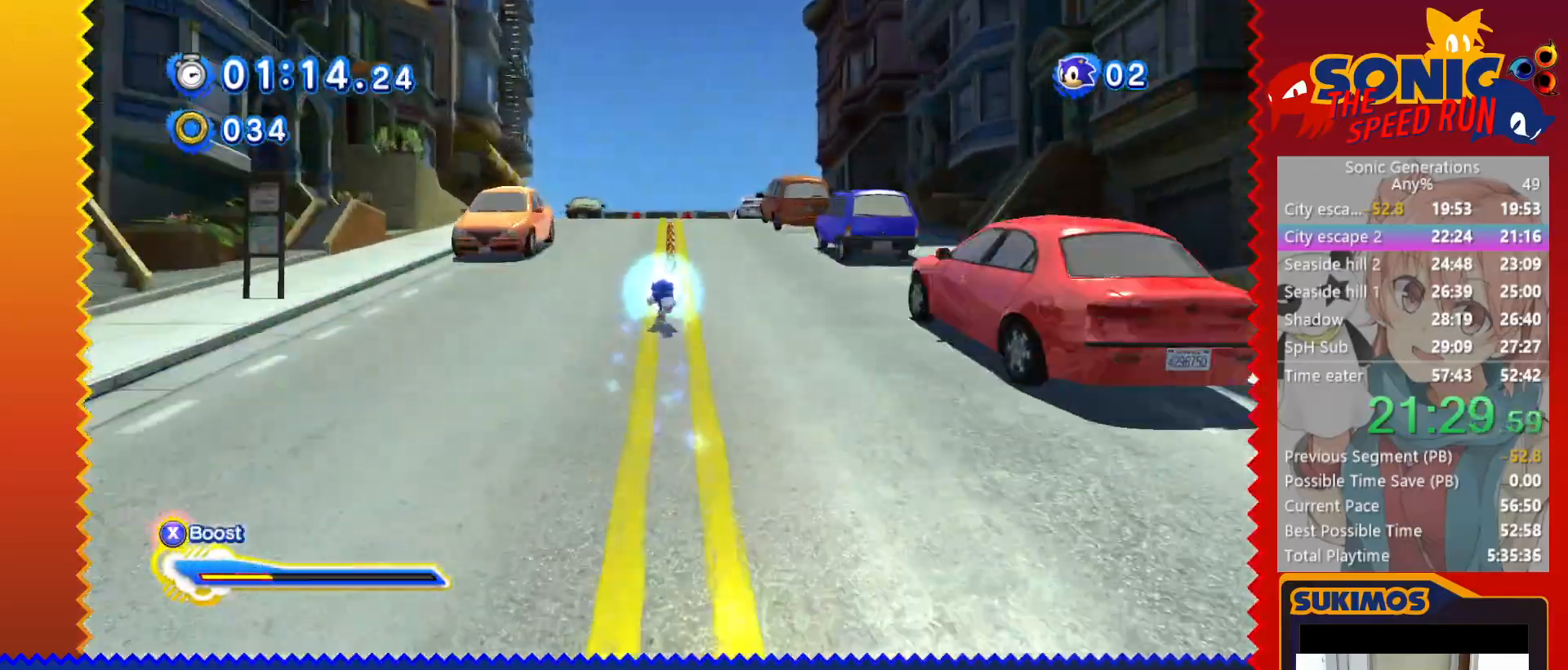
{"keys": ["up"], "events": [[83, "c", "down"], [83, "x", "up"], [333, "c", "up"], [383, "c", "down"], [500, "c", "up"]]}
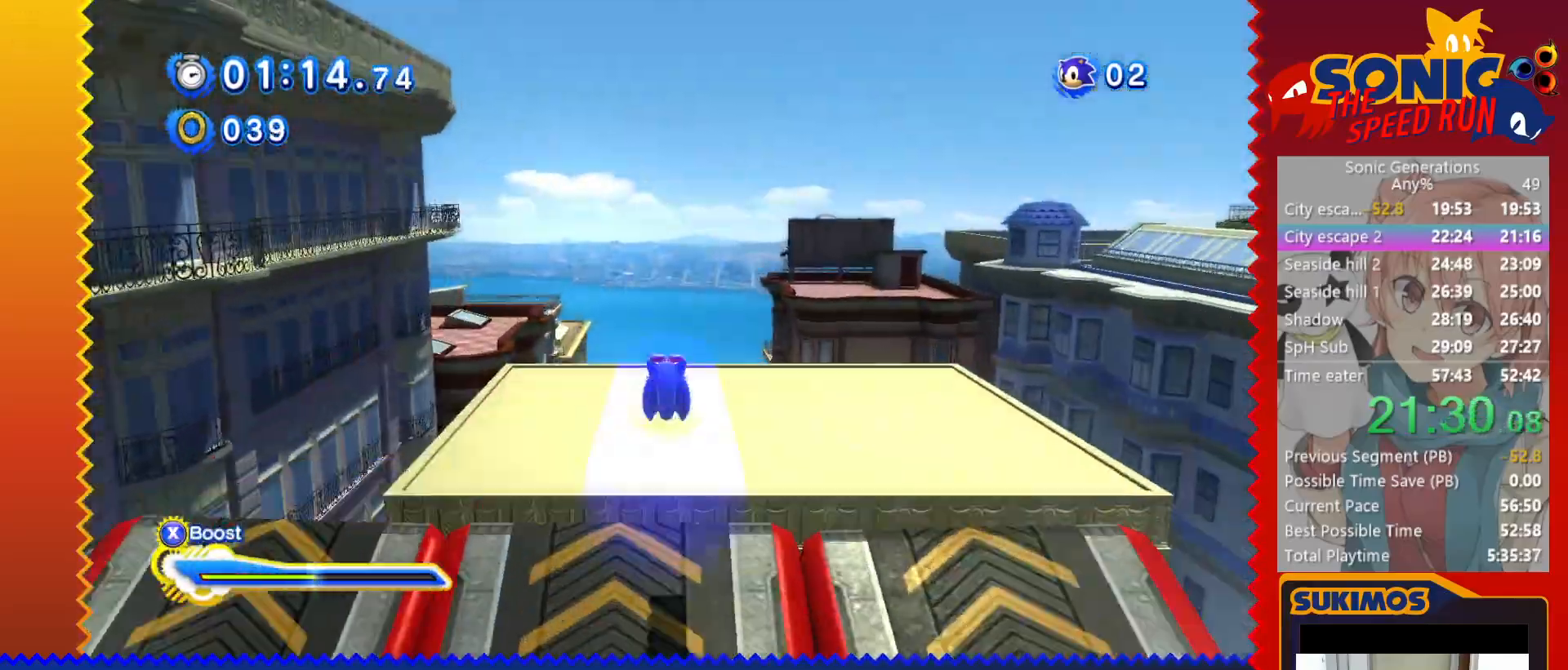
{"keys": ["v"], "events": [[83, "v", "down"], [117, "up", "up"], [133, "v", "up"], [200, "v", "down"], [250, "v", "up"], [333, "v", "down"], [383, "v", "up"], [450, "v", "down"]]}
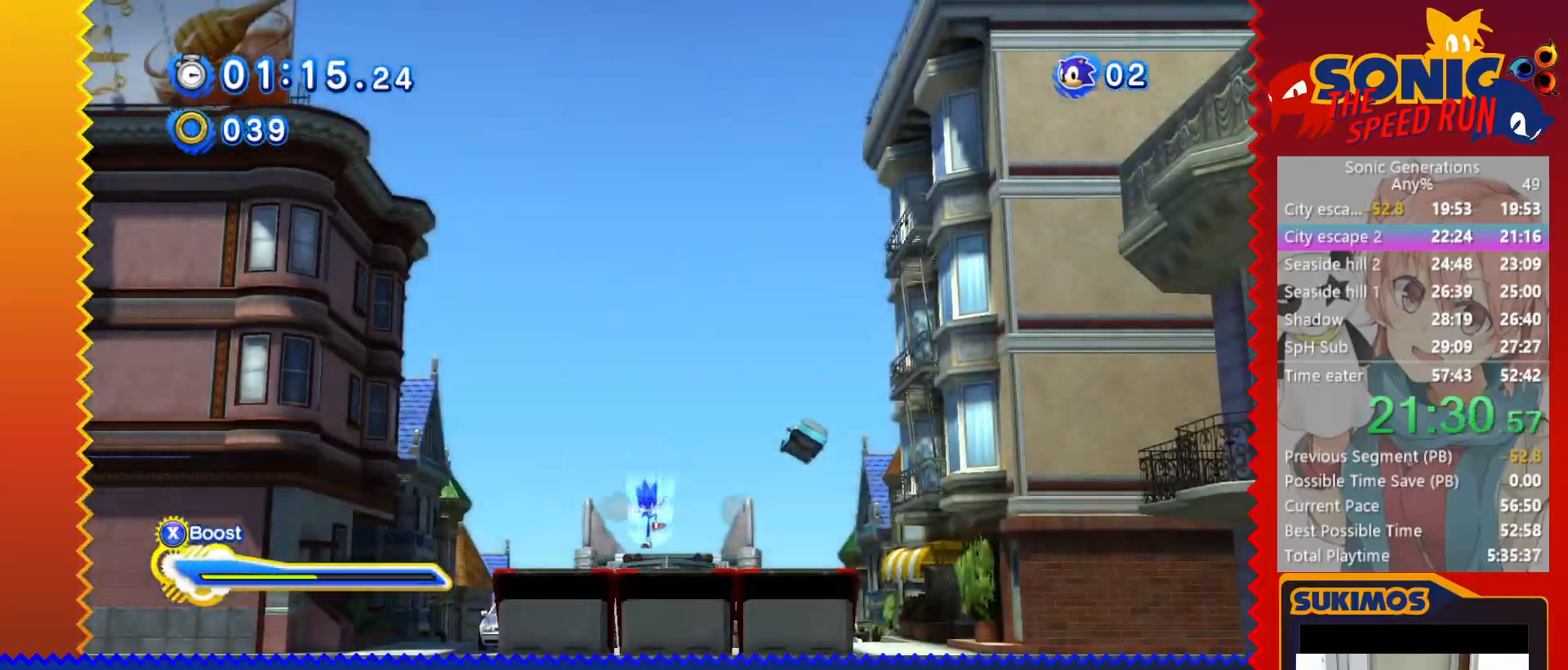
{"keys": ["right", "x", "z"], "events": [[67, "v", "up"], [317, "right", "down"], [317, "x", "down"], [317, "z", "down"]]}
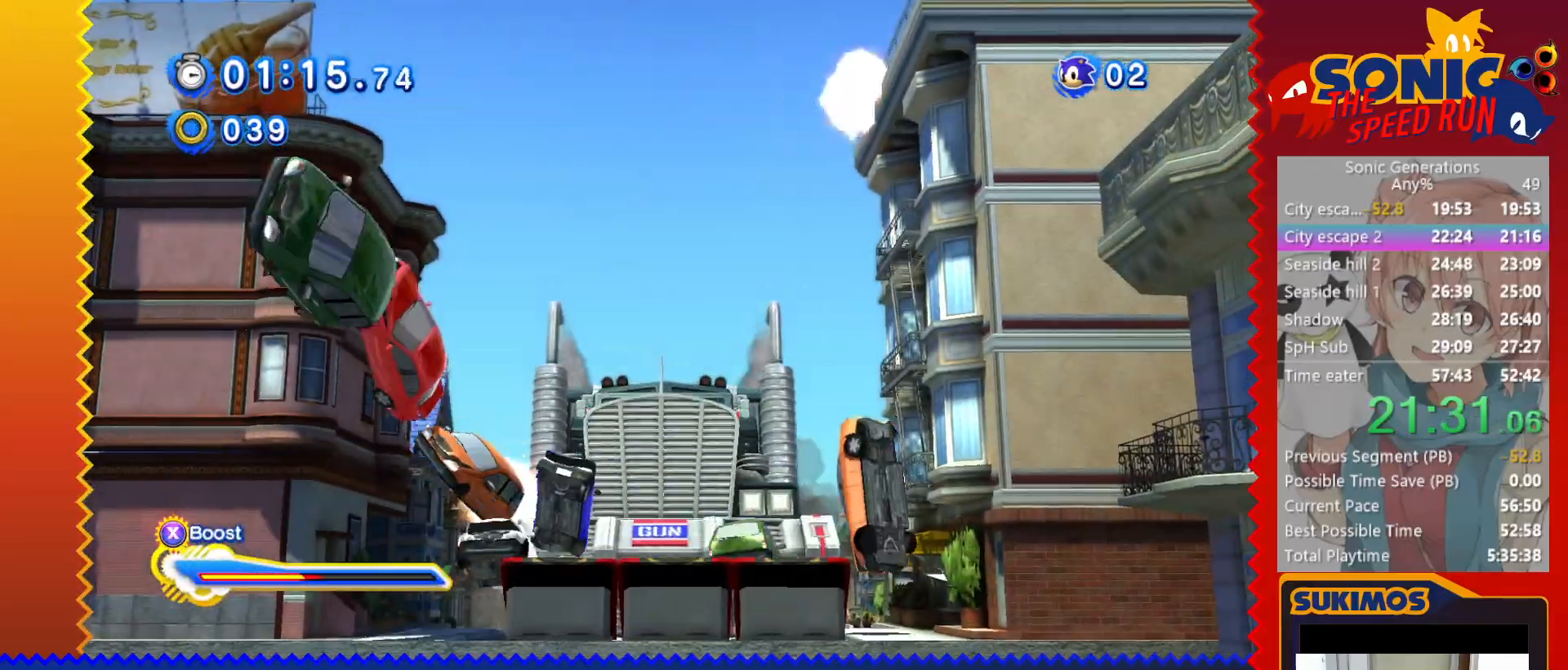
{"keys": ["right", "x", "z"], "events": []}
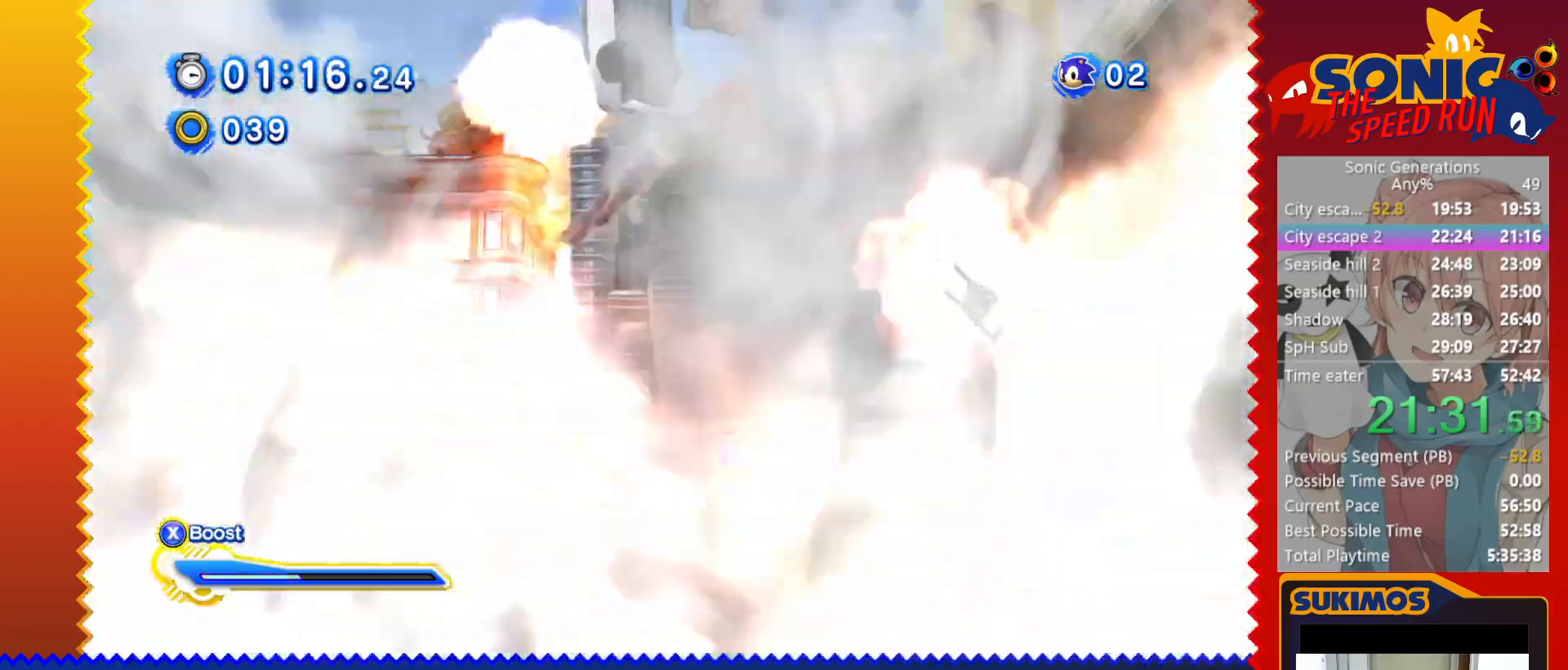
{"keys": ["right", "x", "z"], "events": []}
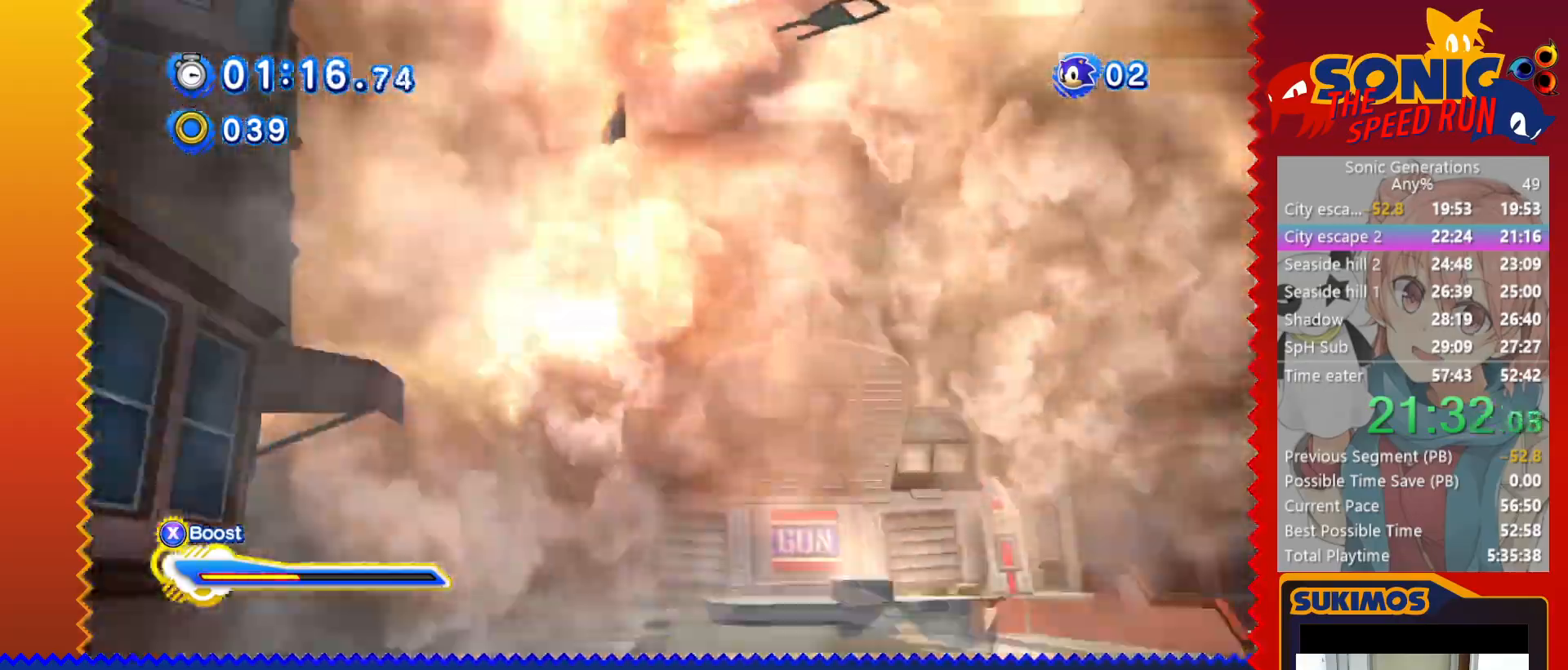
{"keys": ["right", "x", "z"], "events": []}